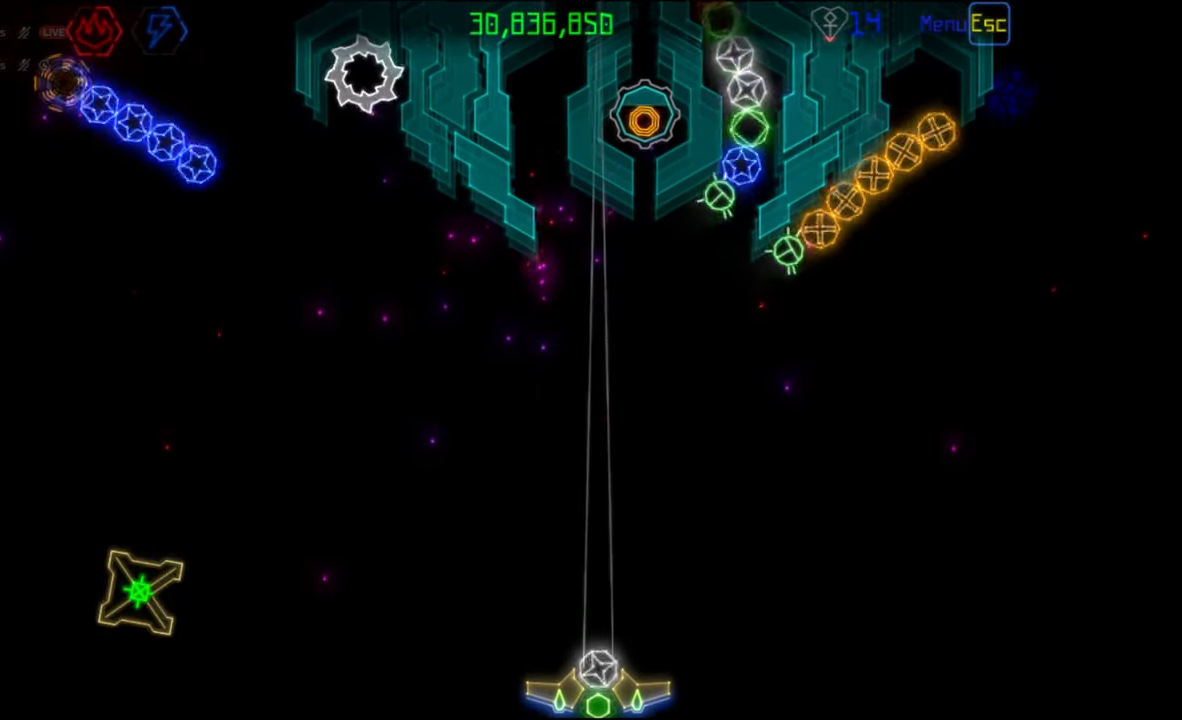
Gameplay with keyboard and mouse; each line is a JSON object with the keys and mouse buttons held at the frame after it. "events" lists presses ("down") and releases ("up") of "mouse_left", "mouse_wheel", "mouse_right", "mouse_mb4" and "mouse_mb5" between this image and that frame as [ms after this image, input, new state], when the widget could be followed in between. "mouse_left", "mouse_wheel", "mouse_right", "mouse_mb4", "mouse_mb5" = the "left", "wheel", "right", "mb4", "mb5" buttons of the "mouse" list. No other keys are recorded. "wheel" means that the mouse wheel is clicked or scrolled. Mouse movement is not recorded.
{"keys": [], "mouse": [], "events": []}
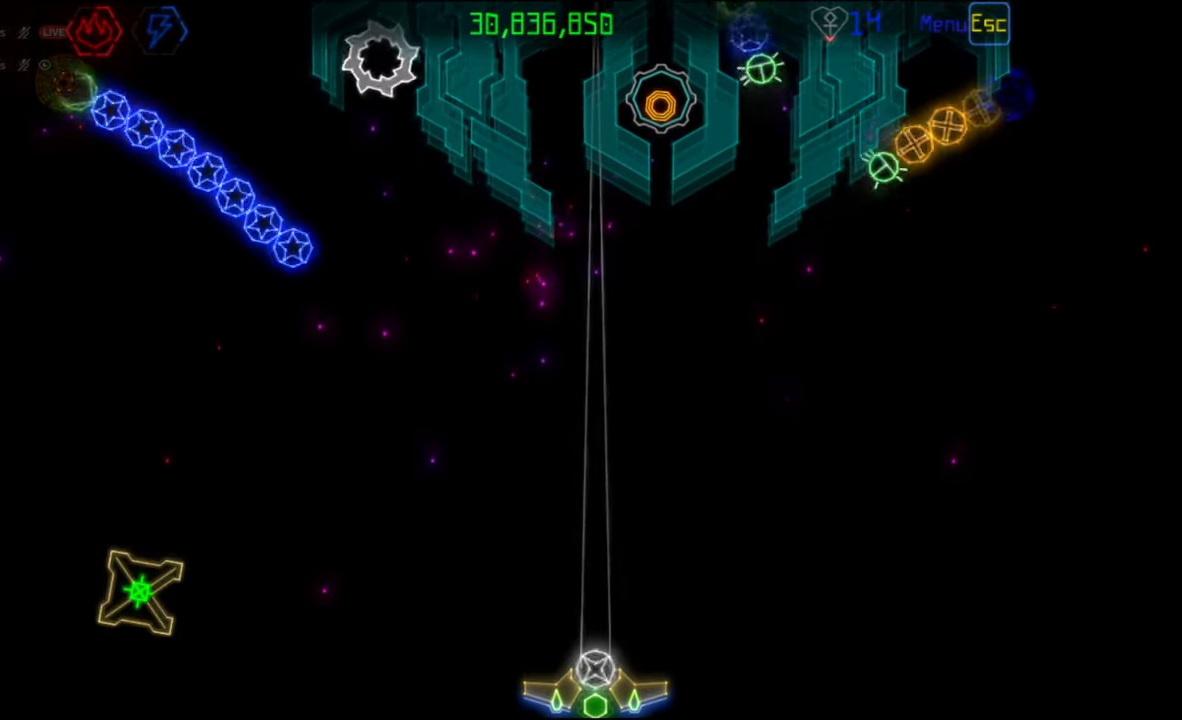
{"keys": [], "mouse": [], "events": []}
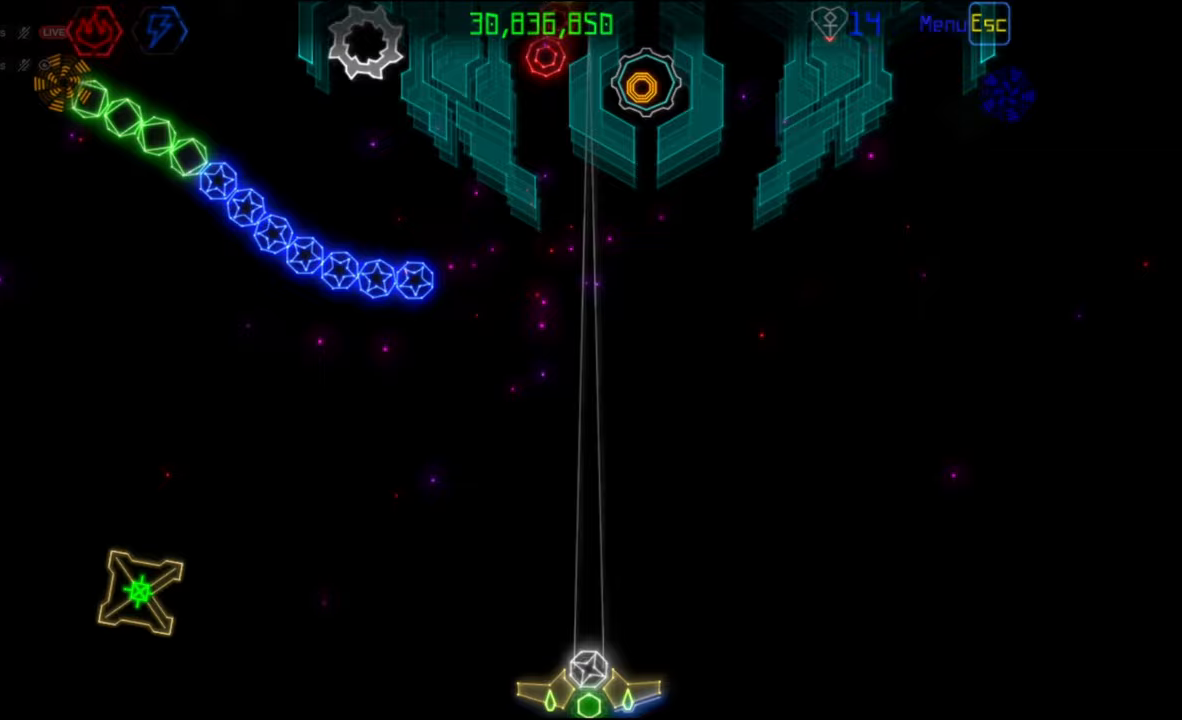
{"keys": [], "mouse": [], "events": []}
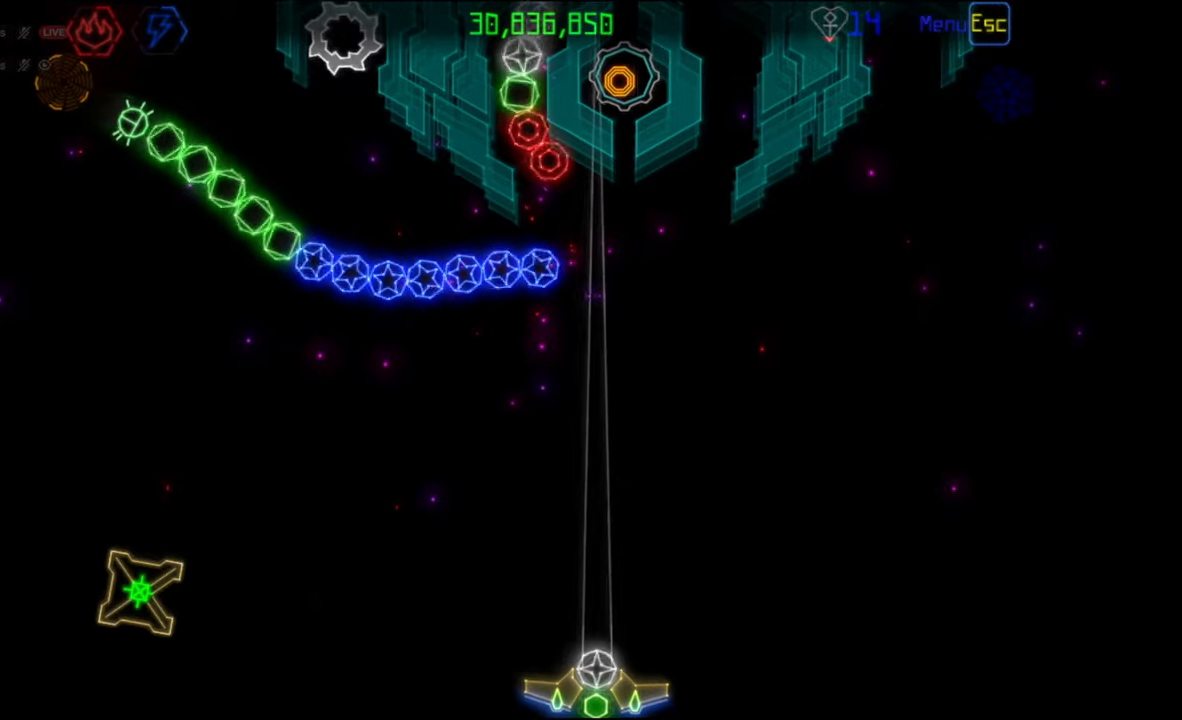
{"keys": [], "mouse": [], "events": [[367, "mouse_right", "down"], [450, "mouse_right", "up"]]}
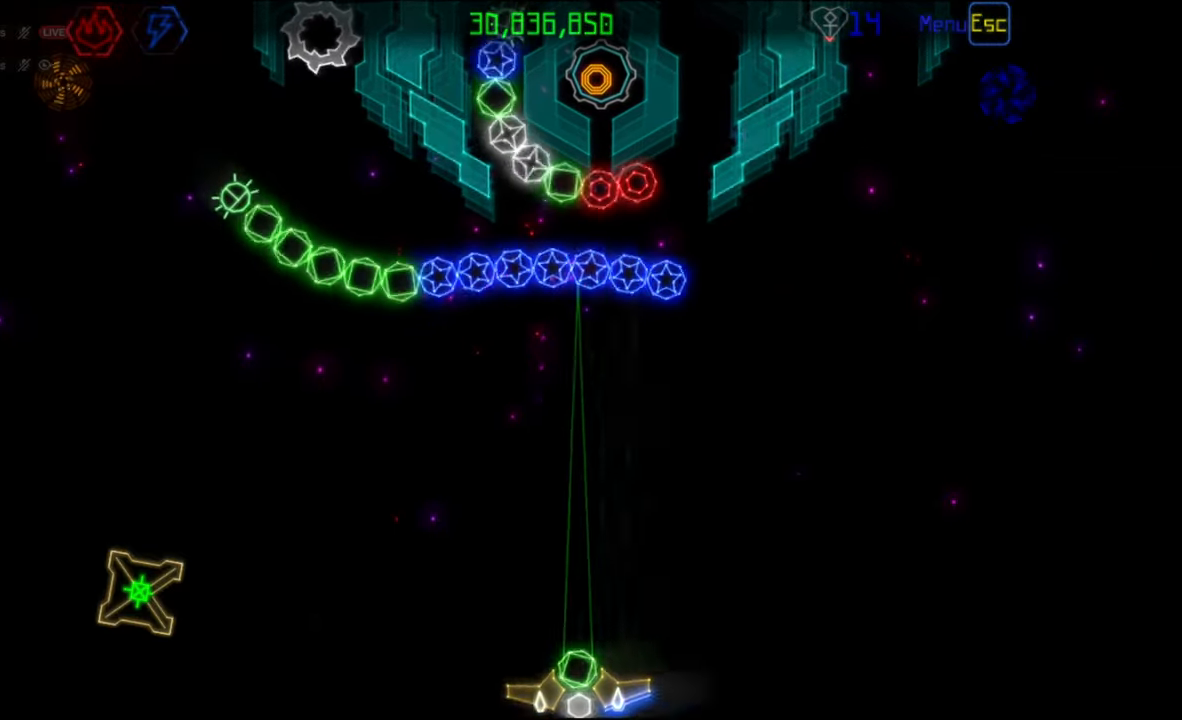
{"keys": [], "mouse": [], "events": [[67, "mouse_left", "down"], [150, "mouse_left", "up"]]}
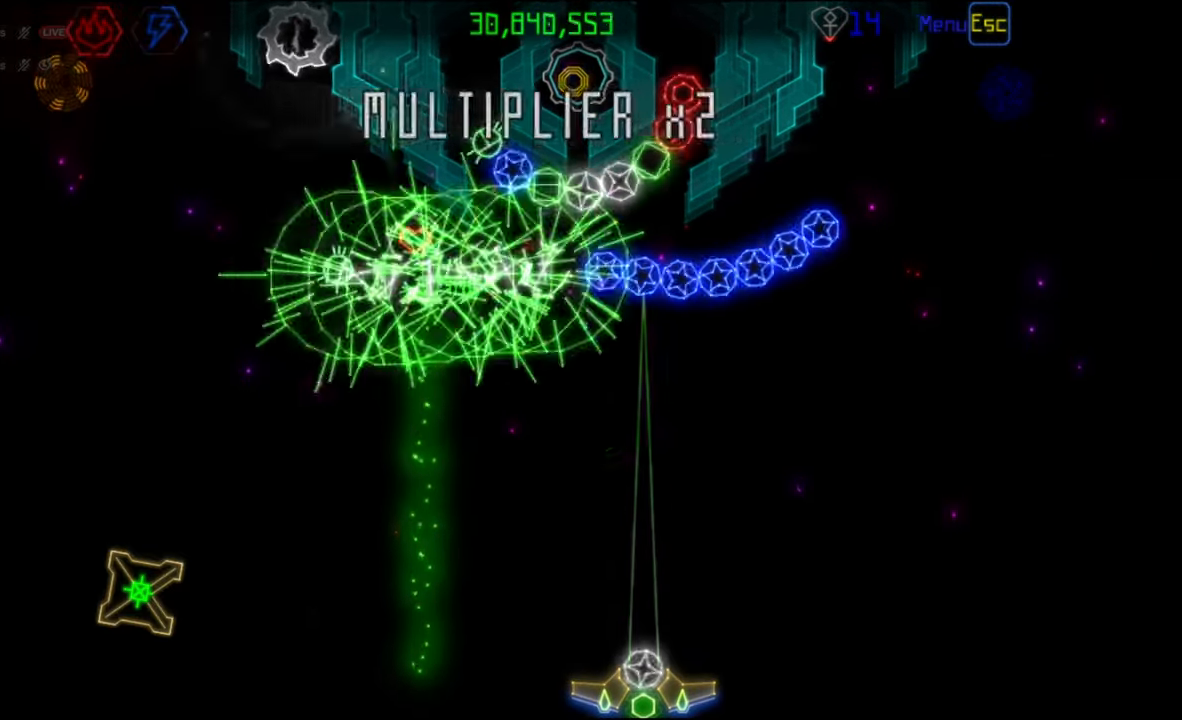
{"keys": [], "mouse": [], "events": []}
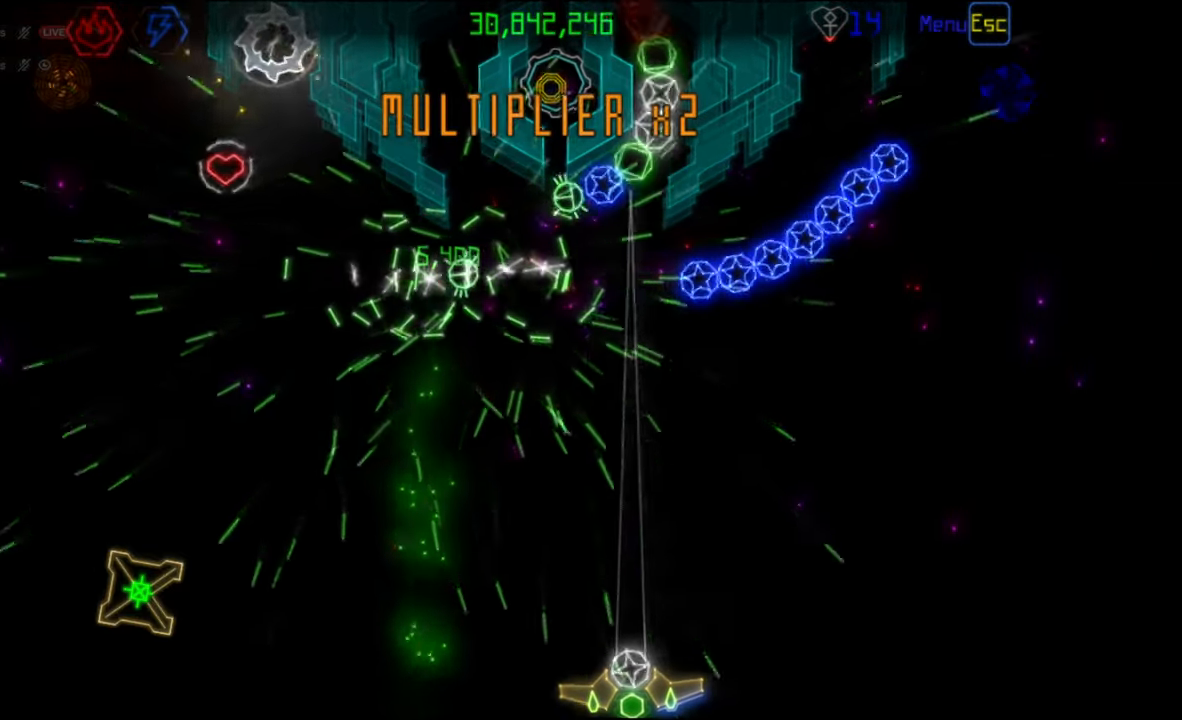
{"keys": [], "mouse": [], "events": []}
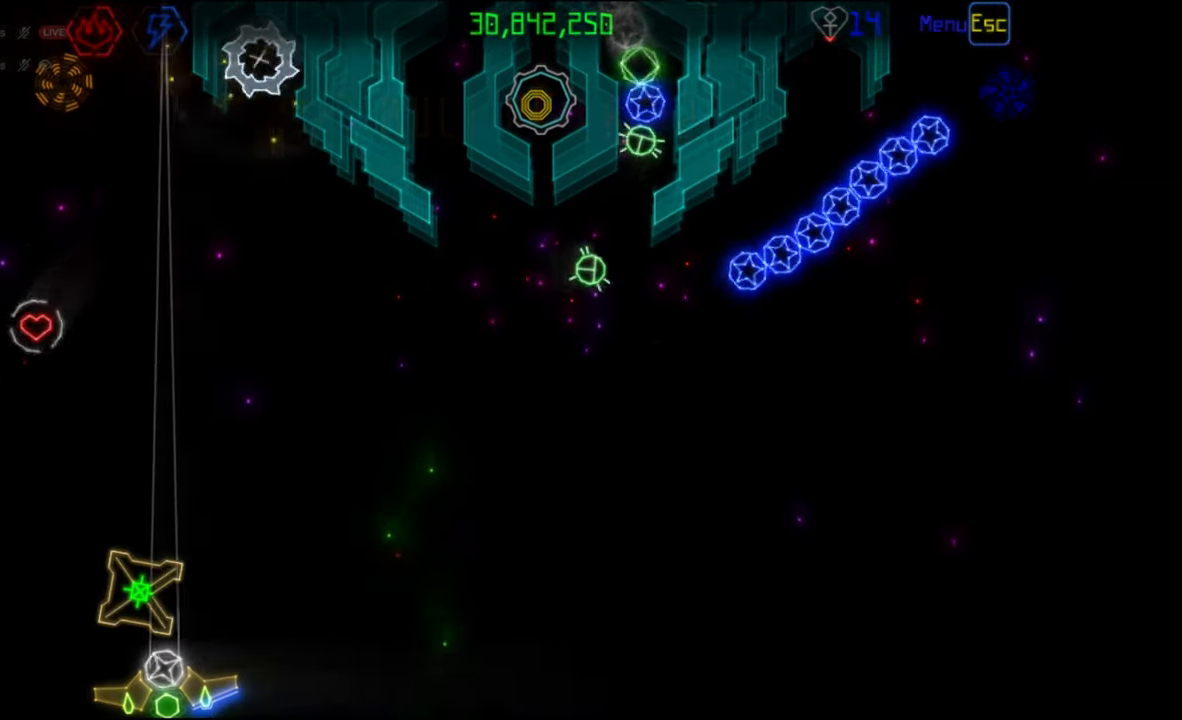
{"keys": [], "mouse": [], "events": []}
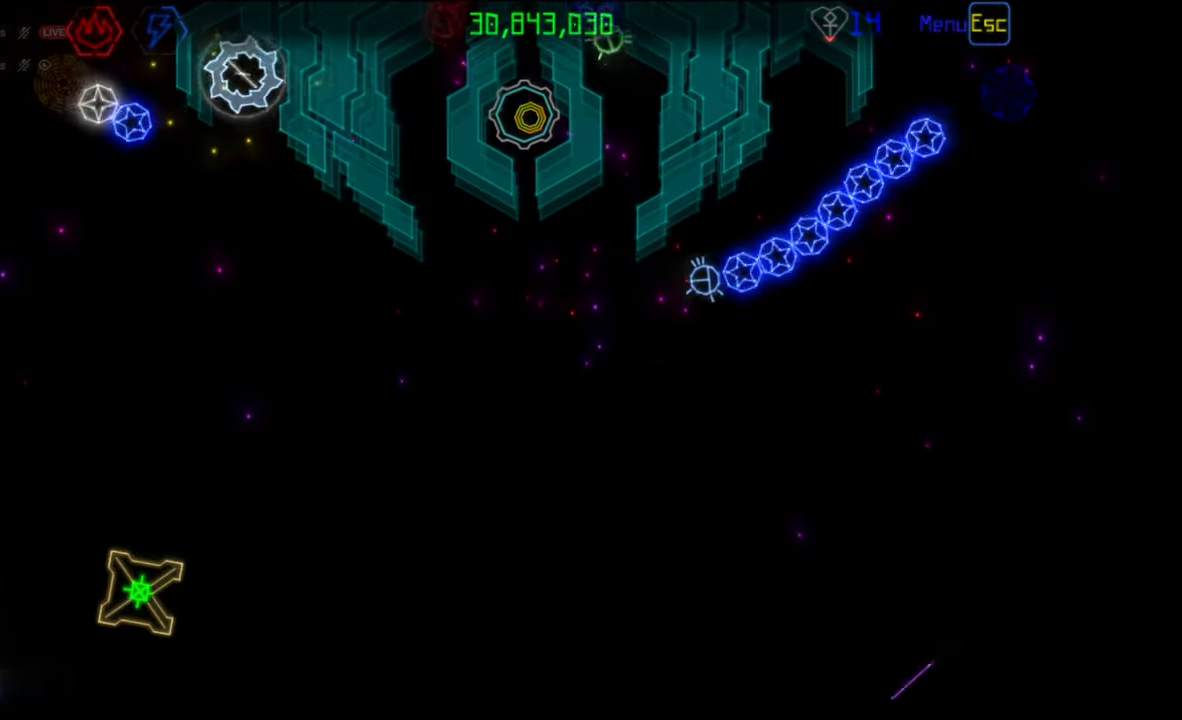
{"keys": [], "mouse": ["left"], "events": [[467, "mouse_left", "down"]]}
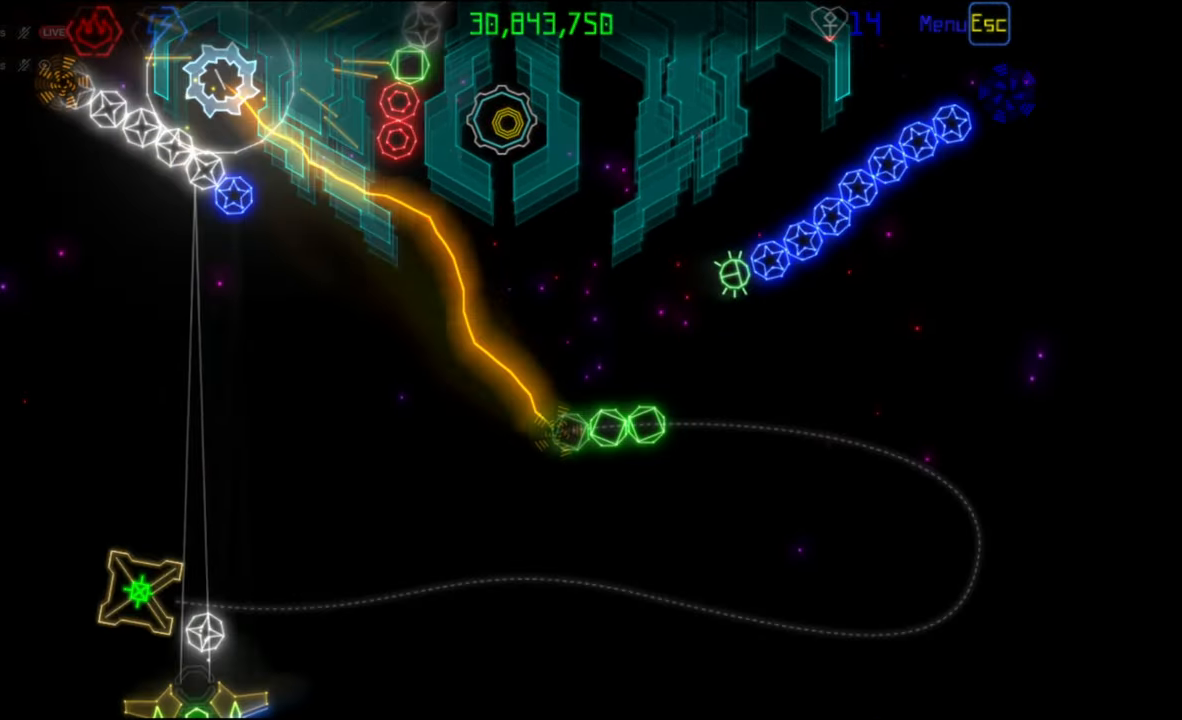
{"keys": [], "mouse": [], "events": [[67, "mouse_left", "up"]]}
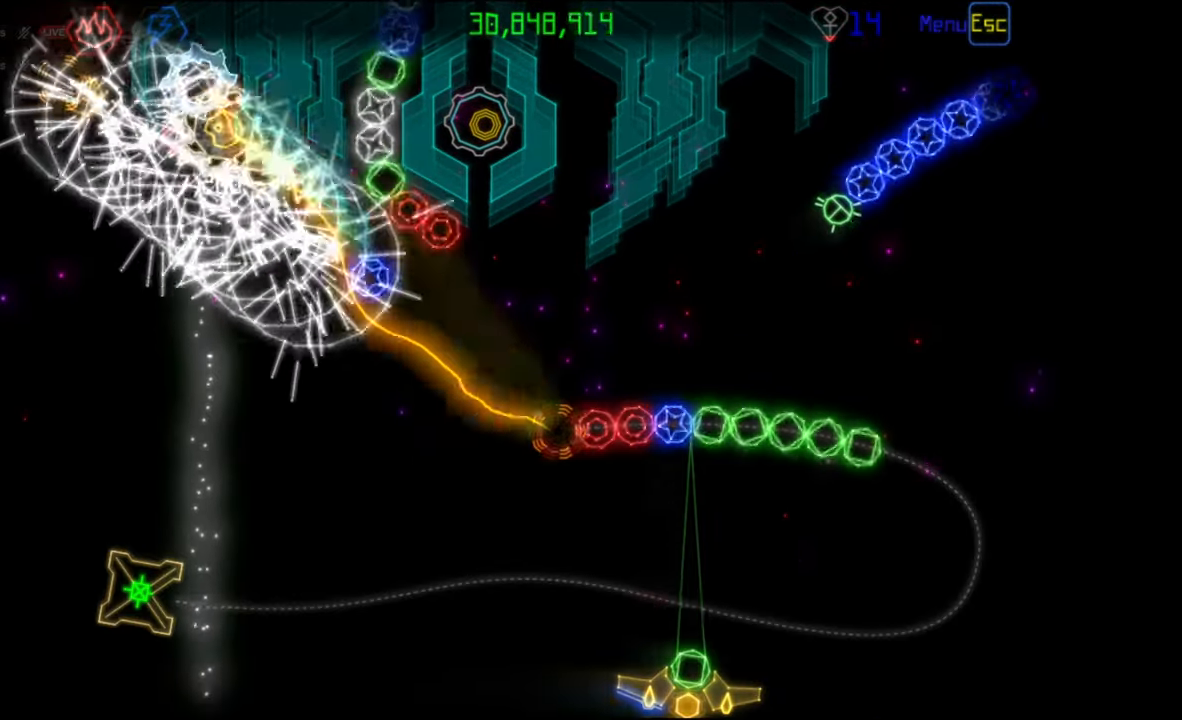
{"keys": [], "mouse": [], "events": [[67, "mouse_left", "down"], [150, "mouse_left", "up"]]}
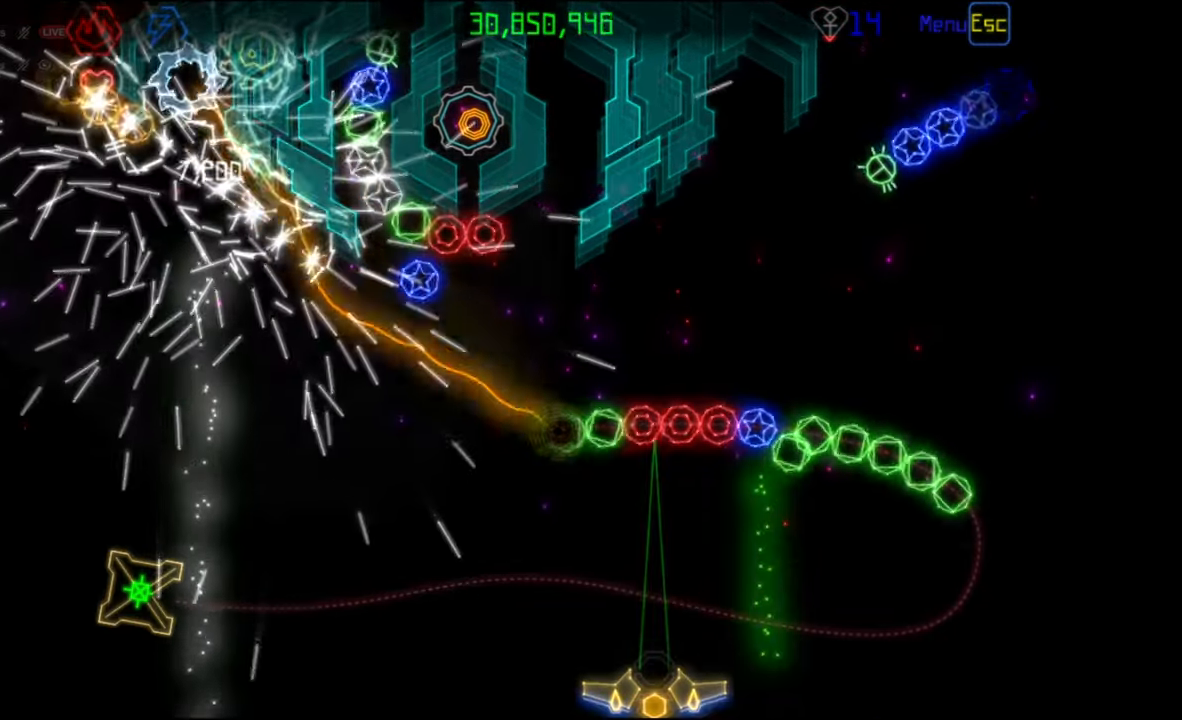
{"keys": [], "mouse": [], "events": []}
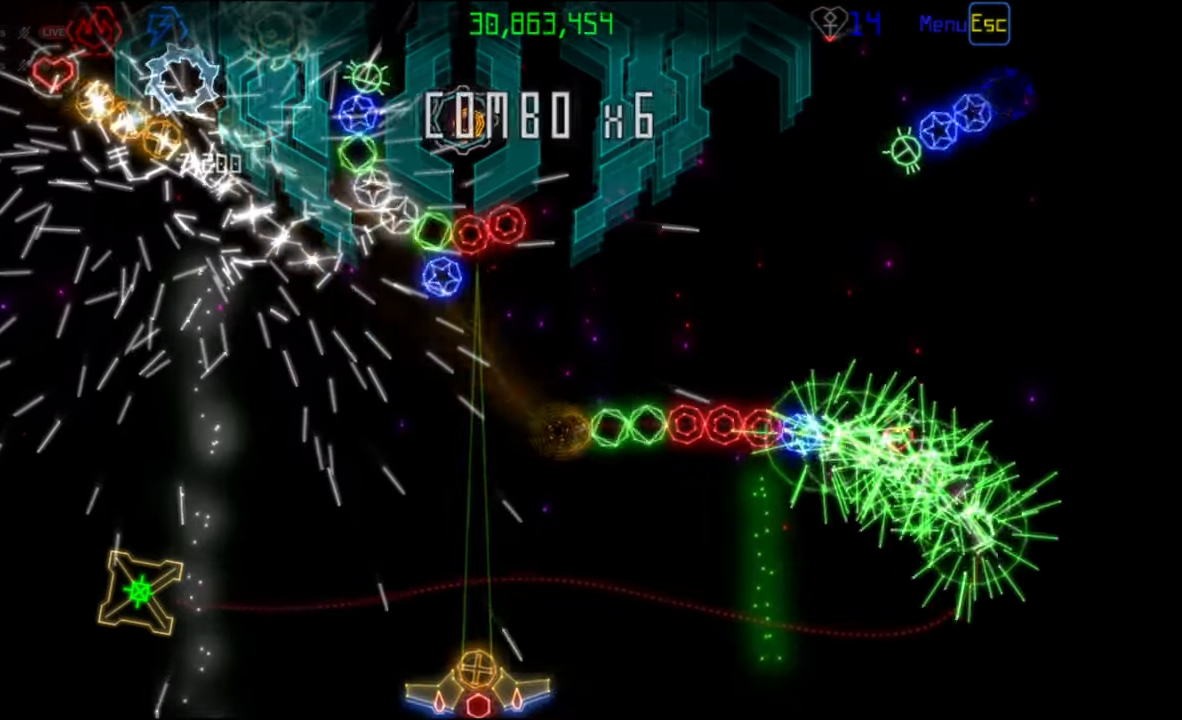
{"keys": [], "mouse": [], "events": [[300, "mouse_right", "down"], [383, "mouse_right", "up"]]}
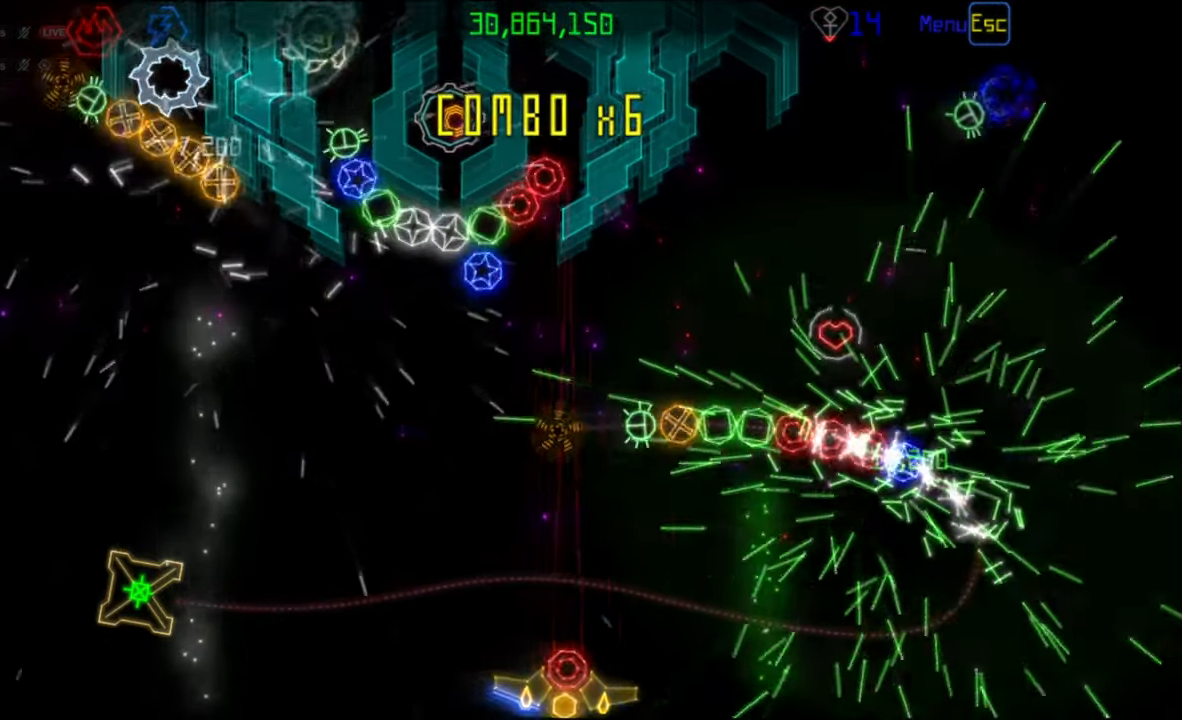
{"keys": [], "mouse": [], "events": []}
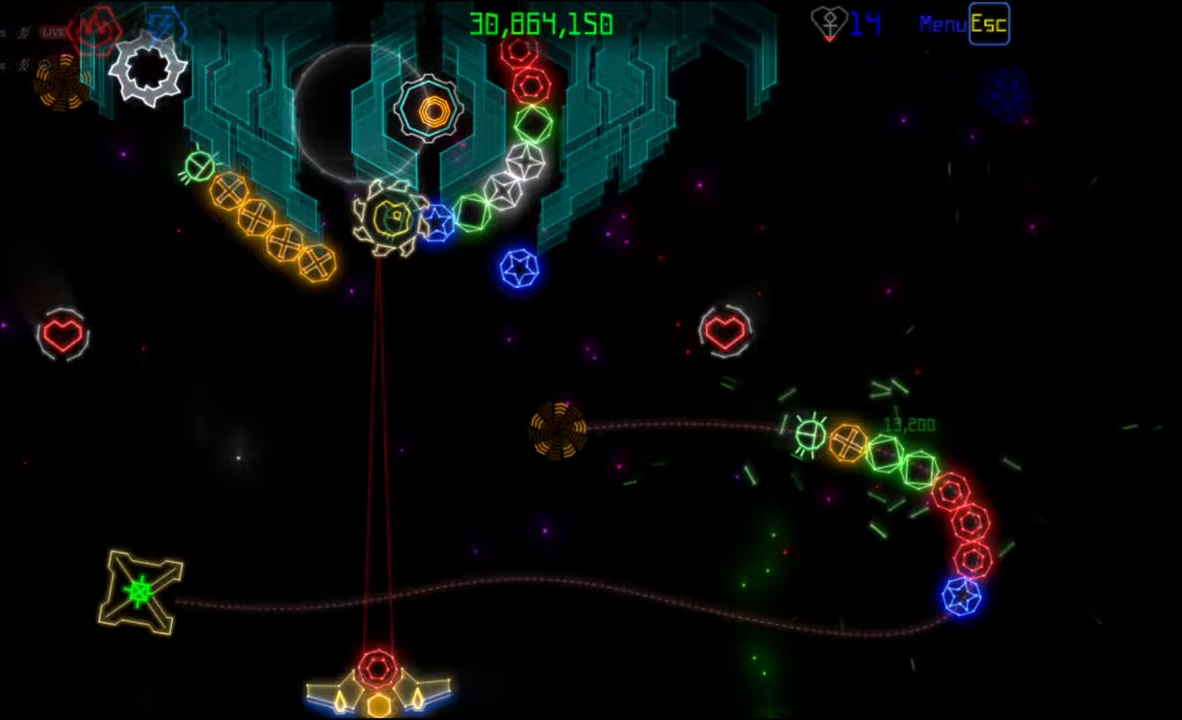
{"keys": [], "mouse": [], "events": []}
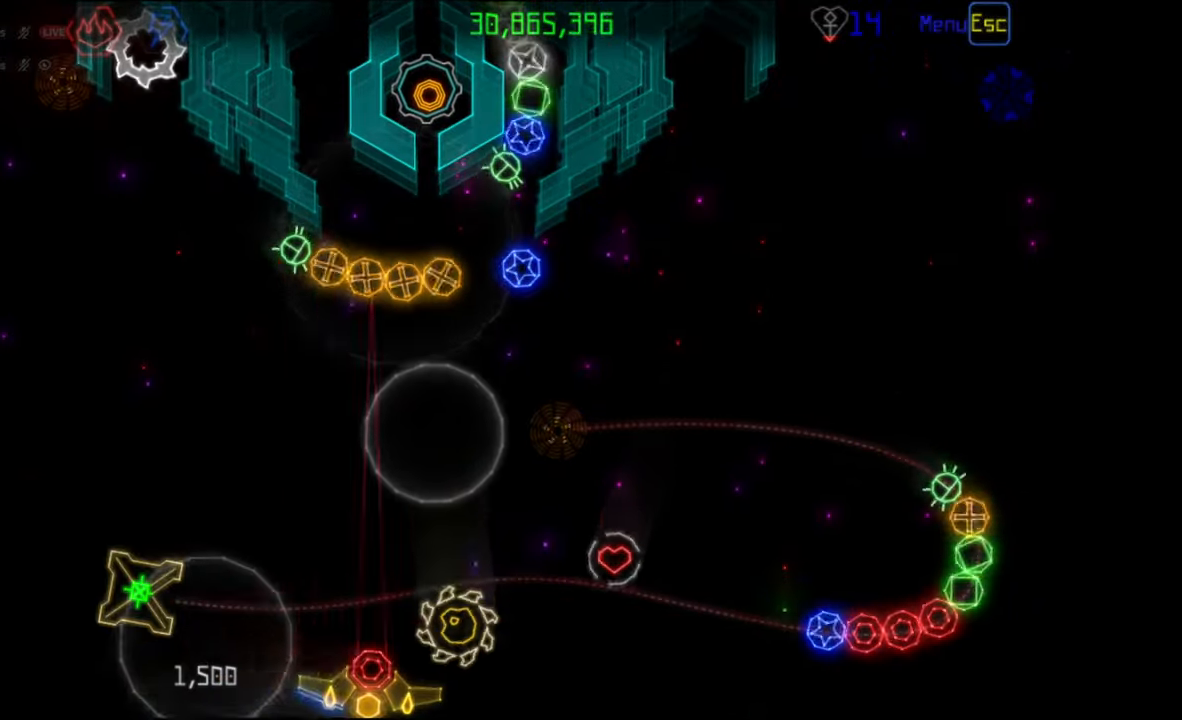
{"keys": [], "mouse": [], "events": [[300, "mouse_left", "down"], [400, "mouse_left", "up"]]}
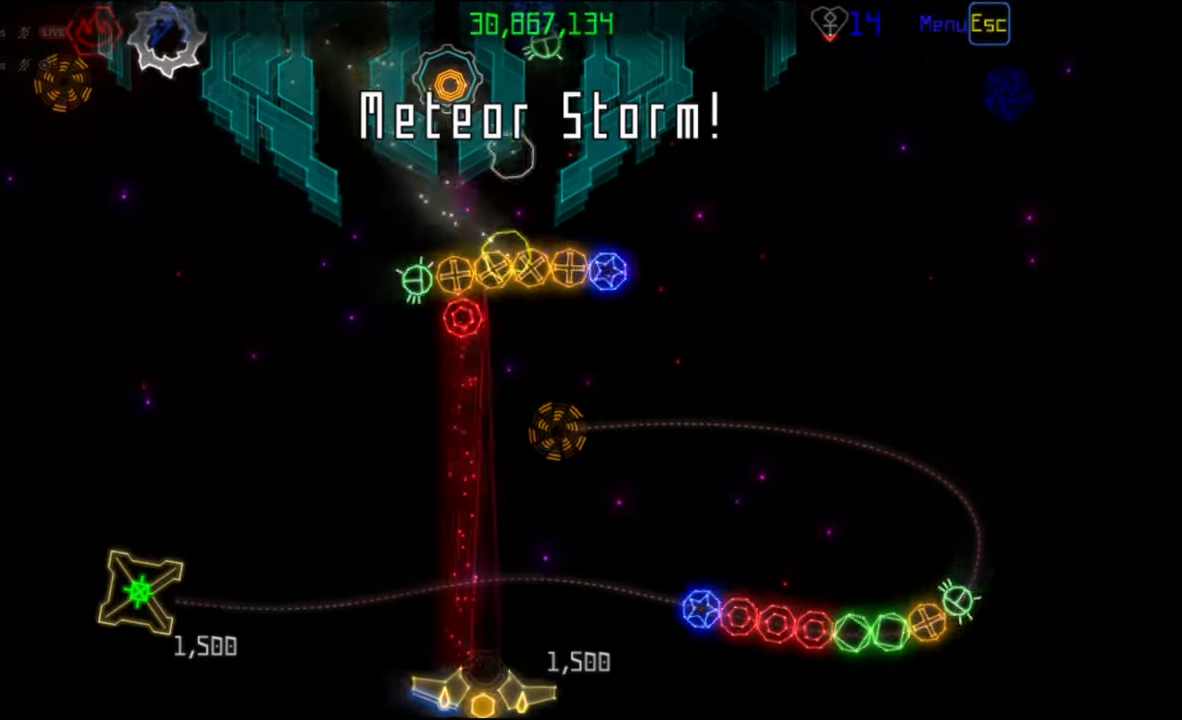
{"keys": [], "mouse": [], "events": [[417, "mouse_left", "down"], [500, "mouse_left", "up"]]}
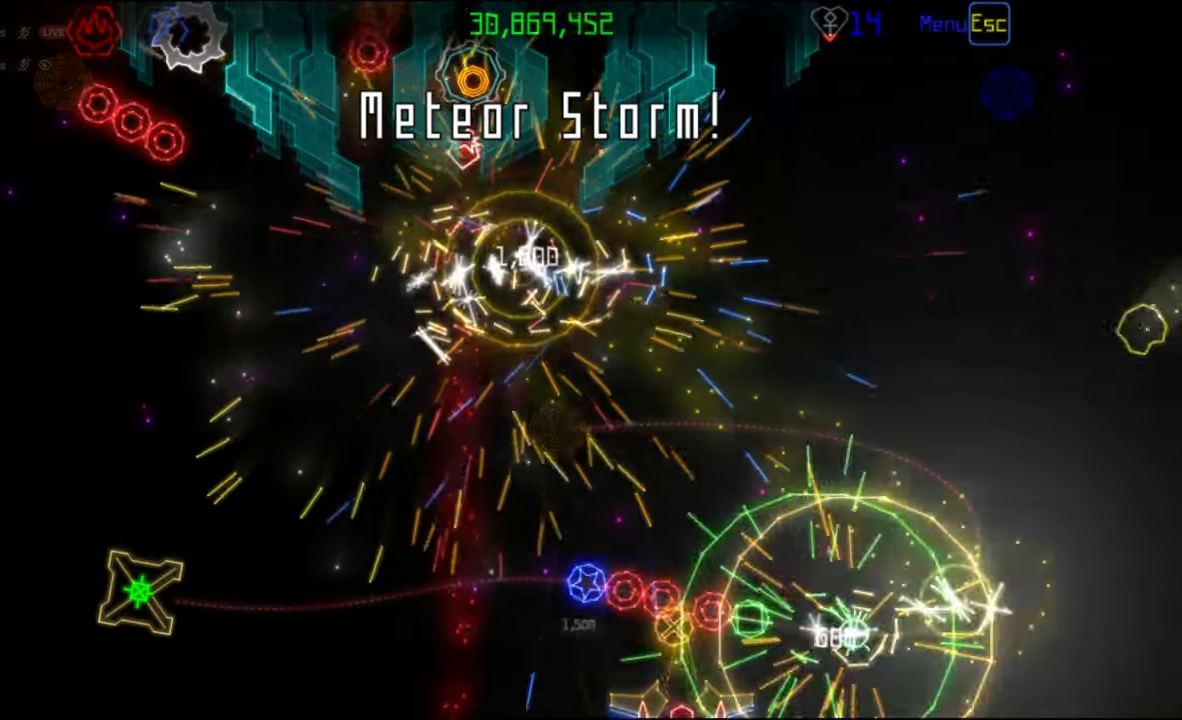
{"keys": [], "mouse": [], "events": []}
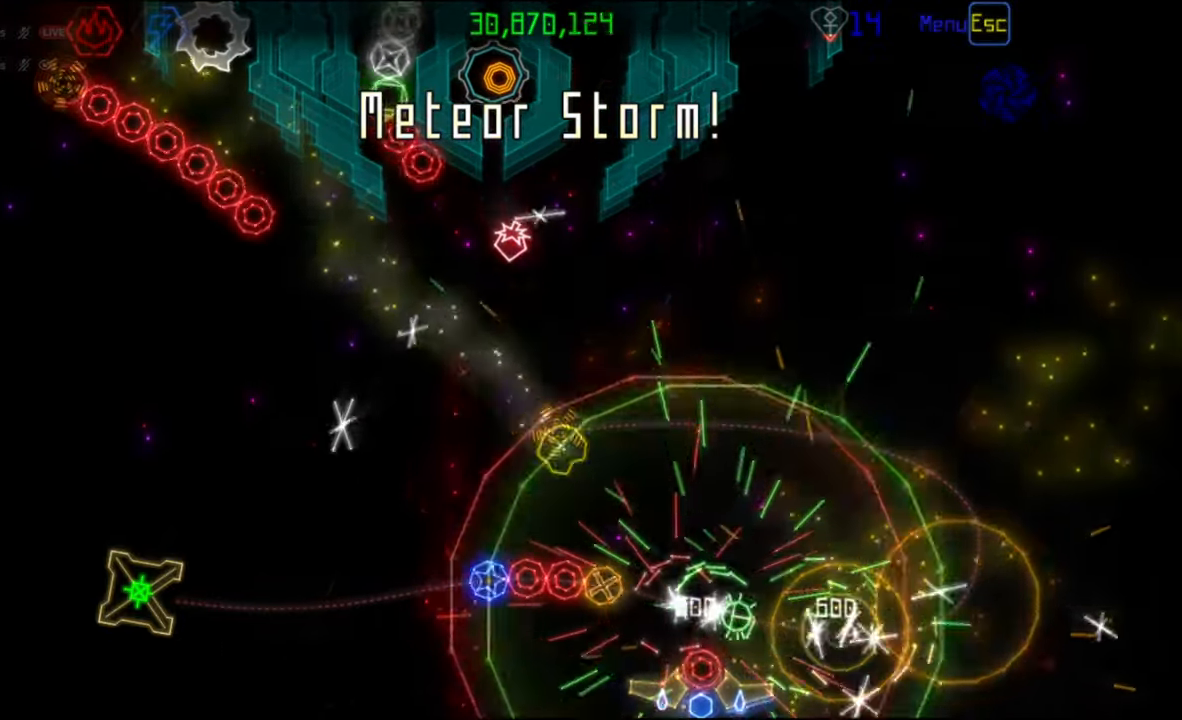
{"keys": [], "mouse": [], "events": []}
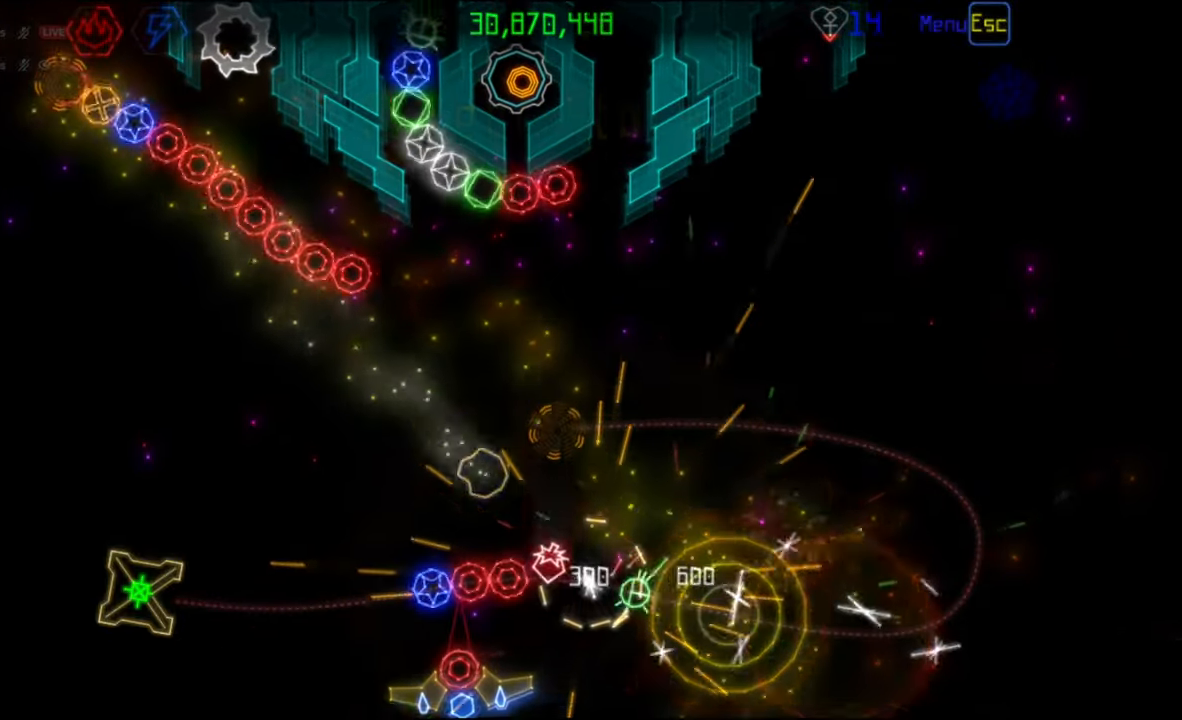
{"keys": [], "mouse": [], "events": [[117, "mouse_left", "down"], [200, "mouse_left", "up"]]}
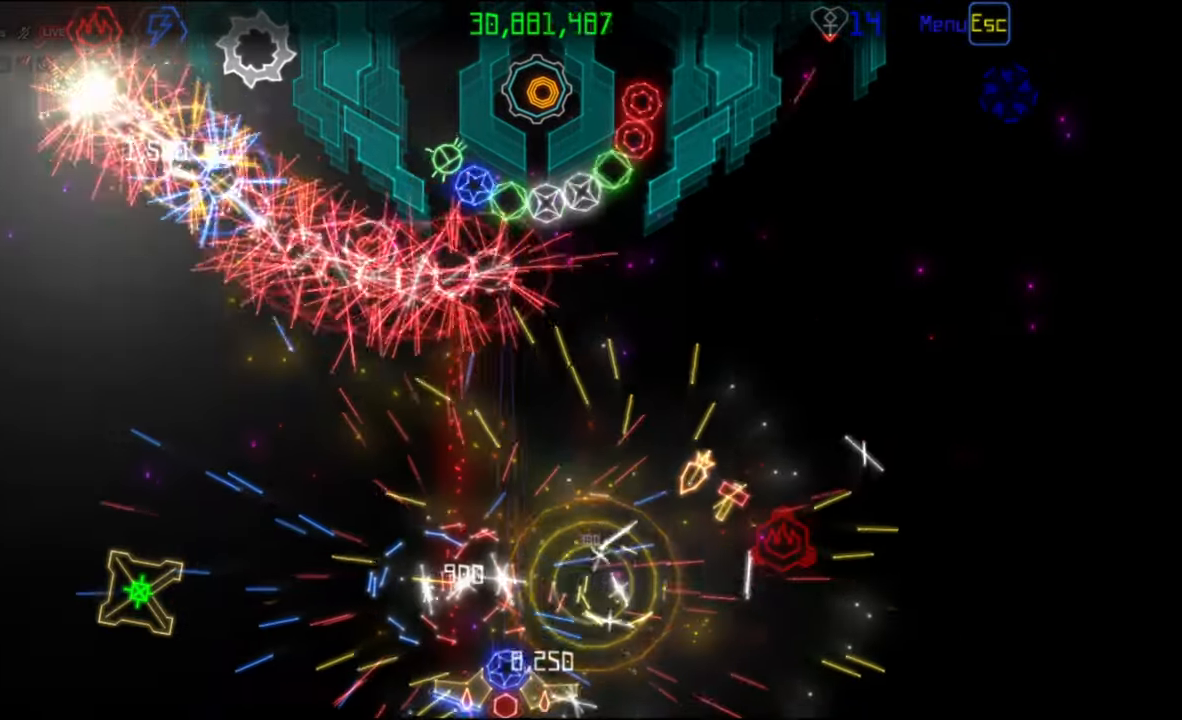
{"keys": [], "mouse": [], "events": [[383, "mouse_left", "down"], [467, "mouse_left", "up"]]}
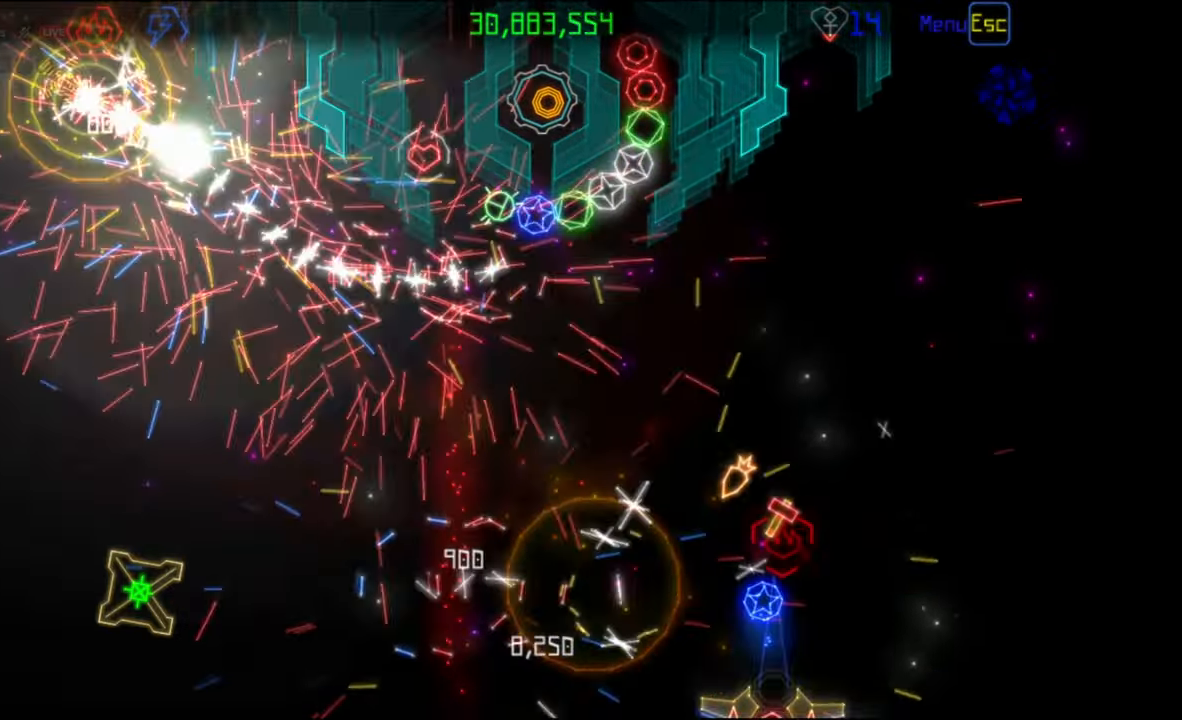
{"keys": [], "mouse": [], "events": []}
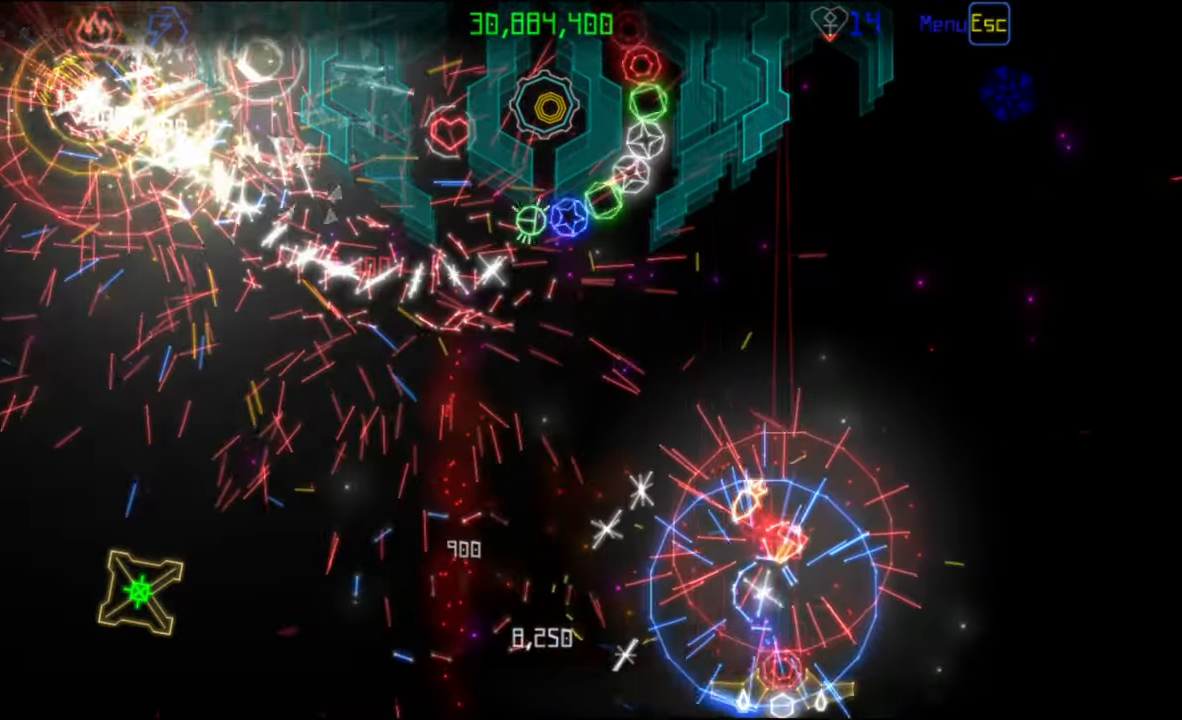
{"keys": [], "mouse": [], "events": []}
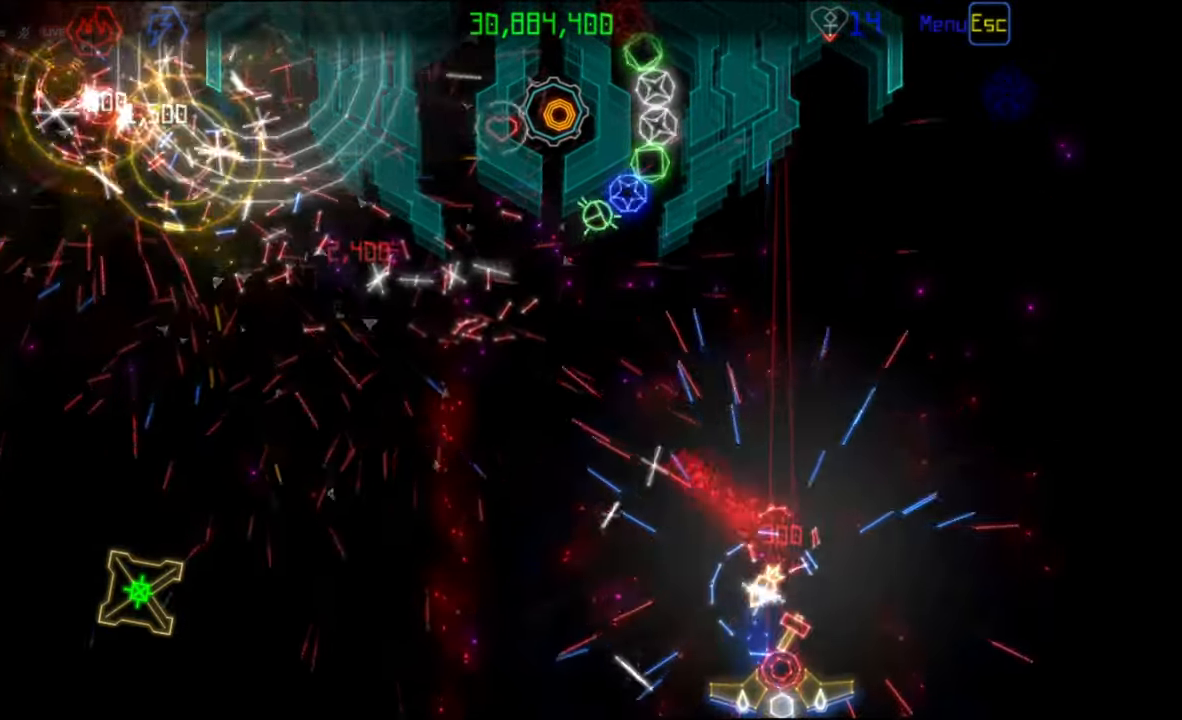
{"keys": [], "mouse": [], "events": []}
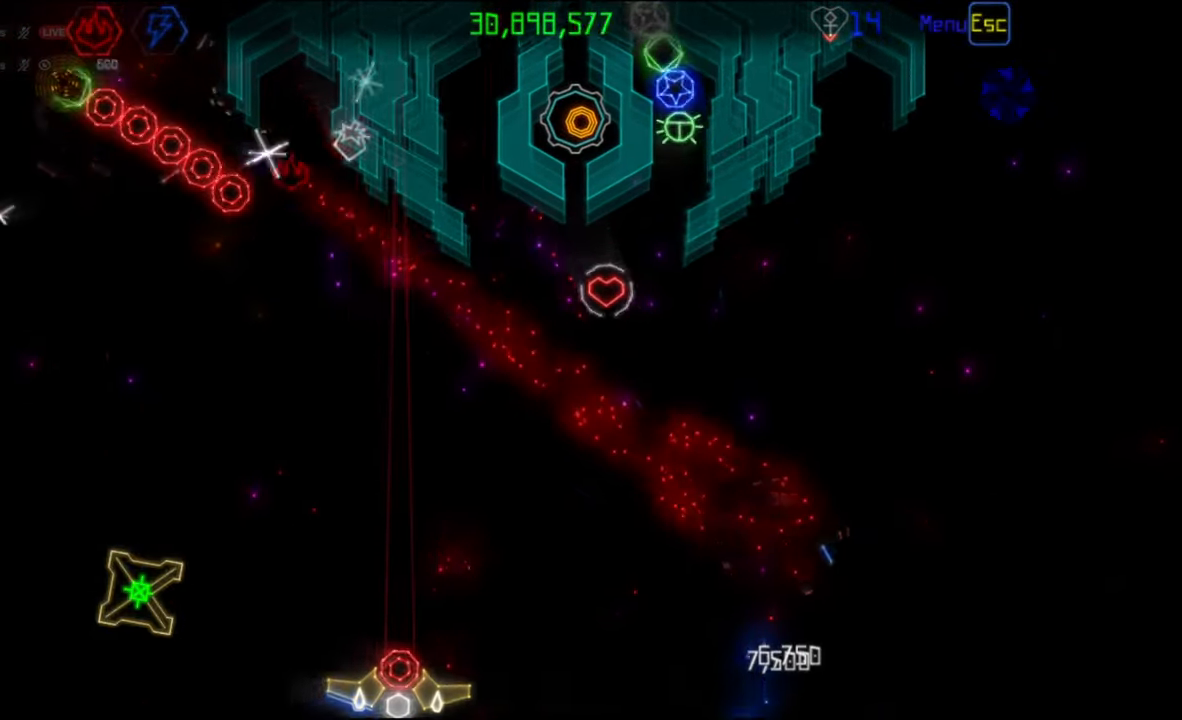
{"keys": [], "mouse": [], "events": []}
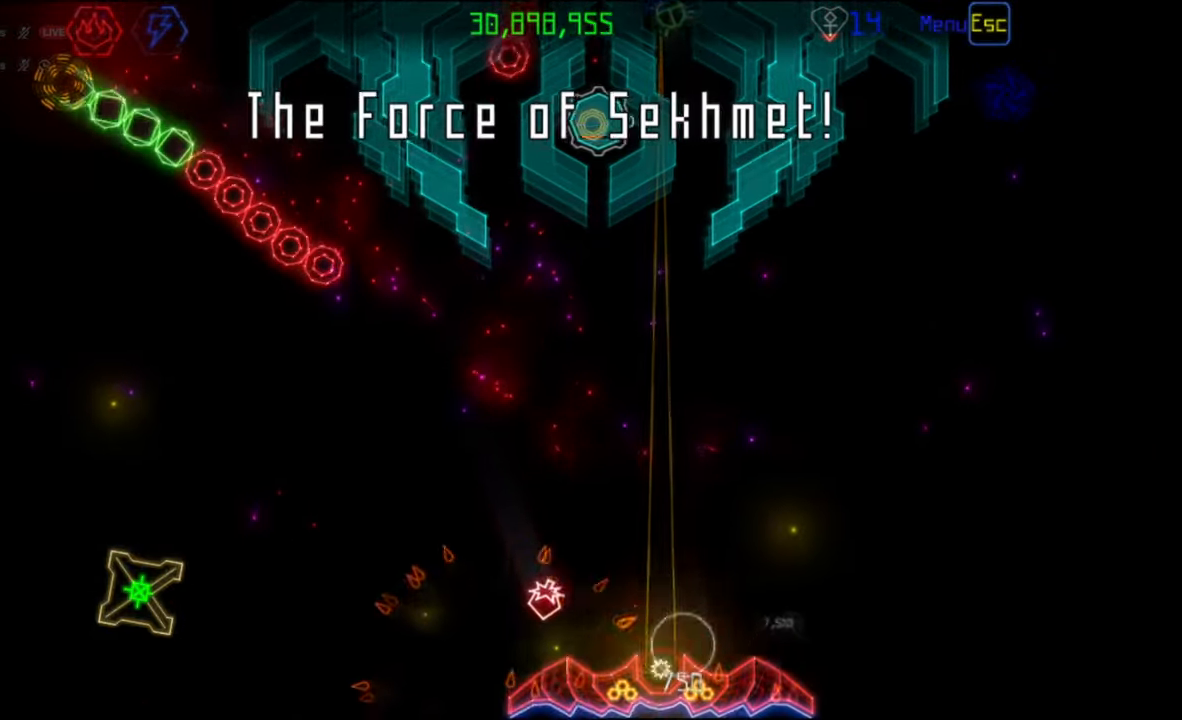
{"keys": [], "mouse": [], "events": []}
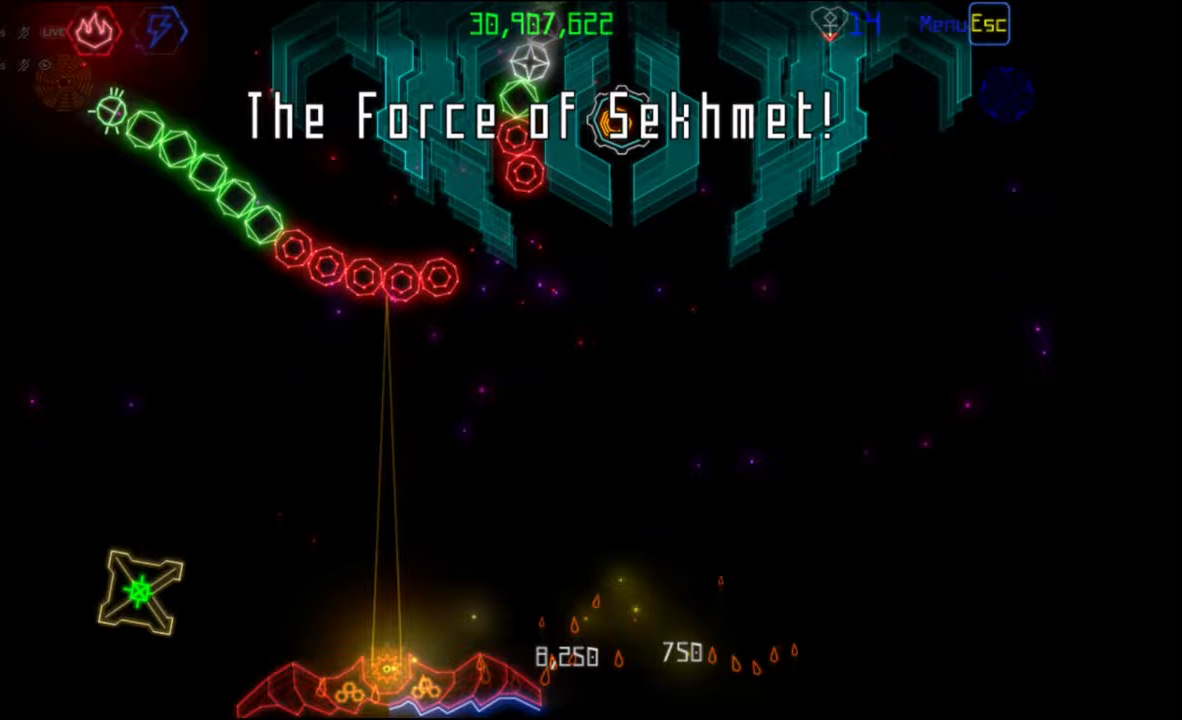
{"keys": [], "mouse": [], "events": [[150, "mouse_left", "down"], [233, "mouse_left", "up"]]}
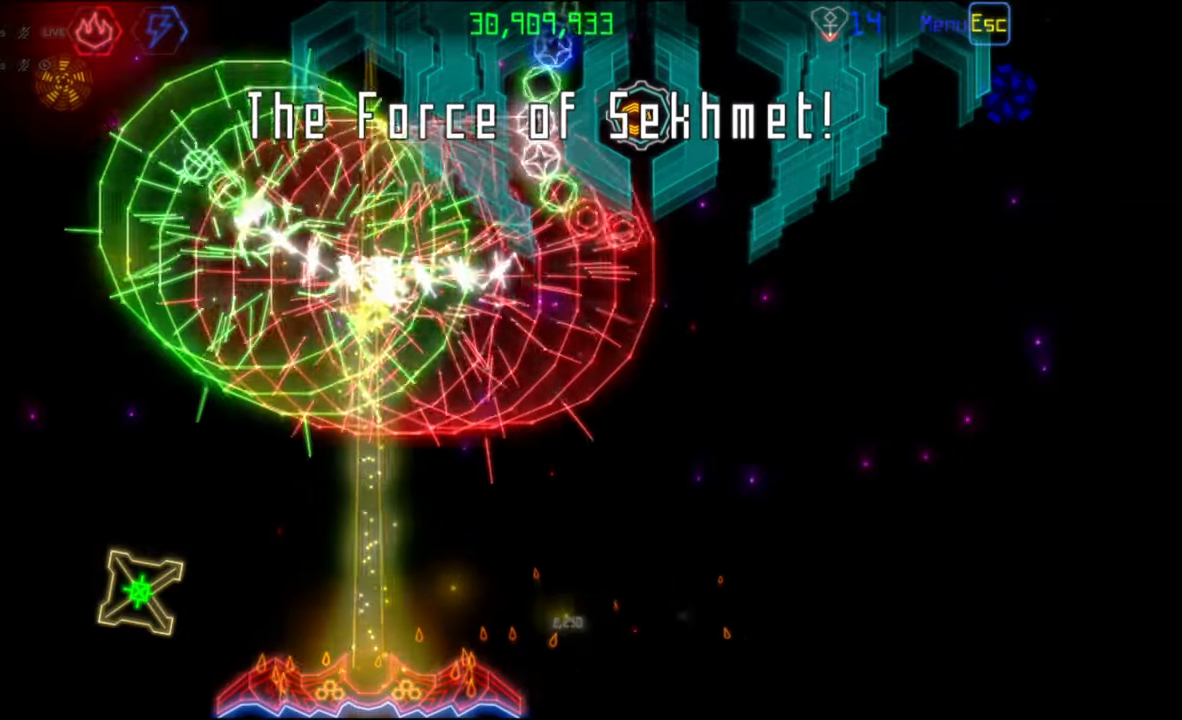
{"keys": [], "mouse": [], "events": [[167, "mouse_left", "down"], [250, "mouse_left", "up"]]}
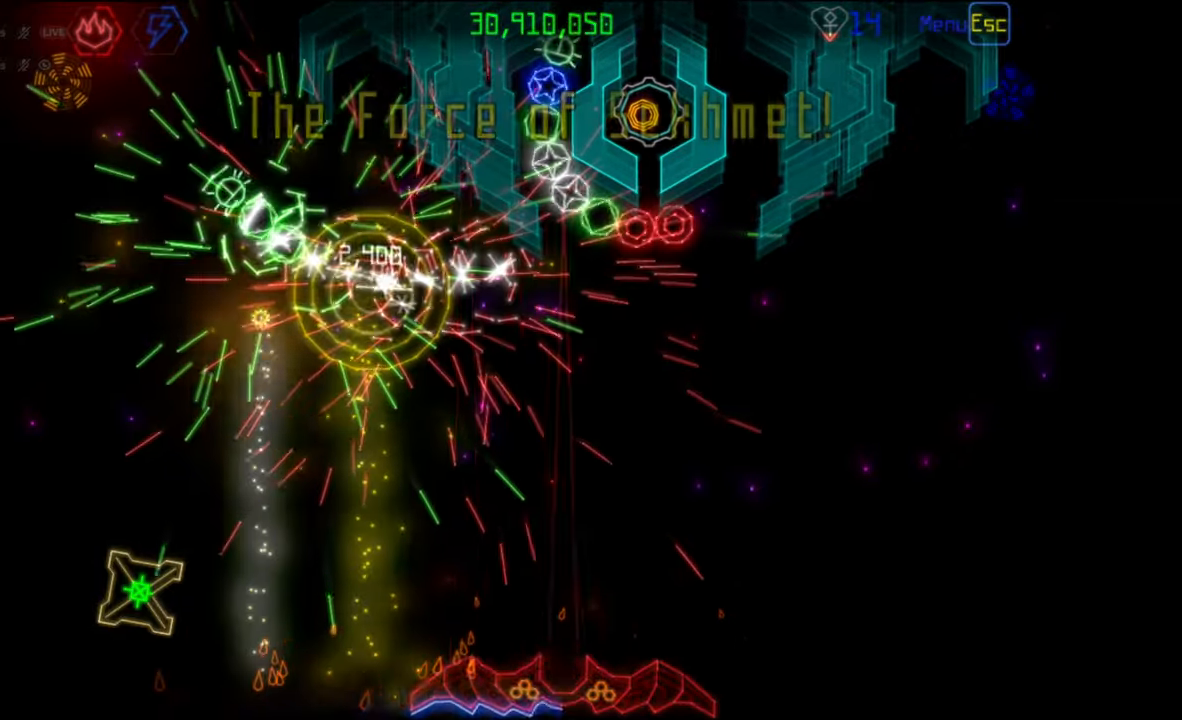
{"keys": [], "mouse": [], "events": []}
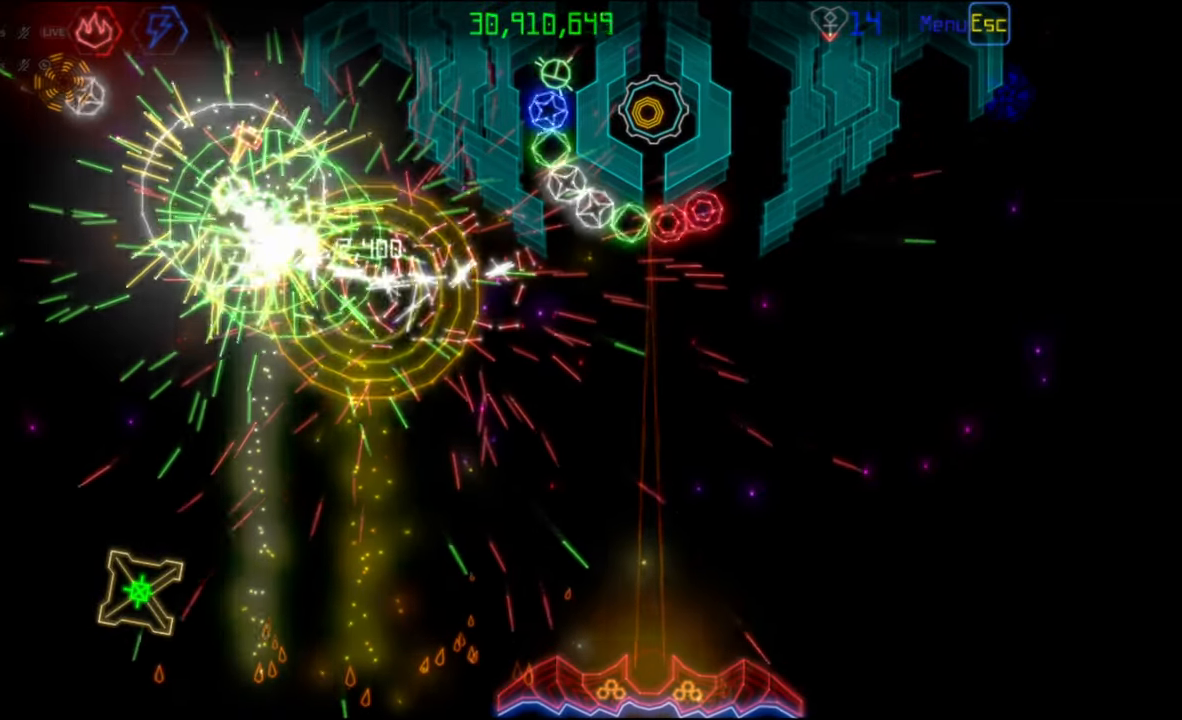
{"keys": [], "mouse": [], "events": [[367, "mouse_left", "down"], [450, "mouse_left", "up"]]}